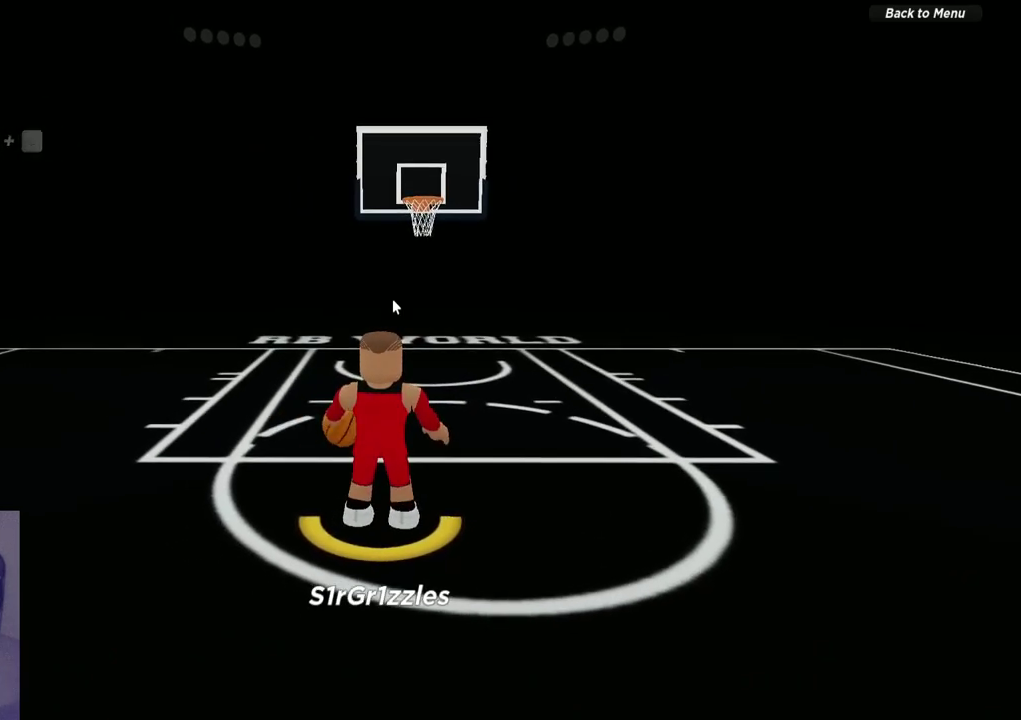
Gameplay with a controller (Xbox layout); each line is a JSON object with the inputs held at the frame after it (dt_ms = milliseconds from this image to that frame). "events" lists button and stick changes between this image and that frame as [ms after this image, input, new state], when the widget could be followed in between. Not read: R1.
{"dt_ms": 500, "buttons": ["SELECT"], "left_stick": "center", "right_stick": "center"}
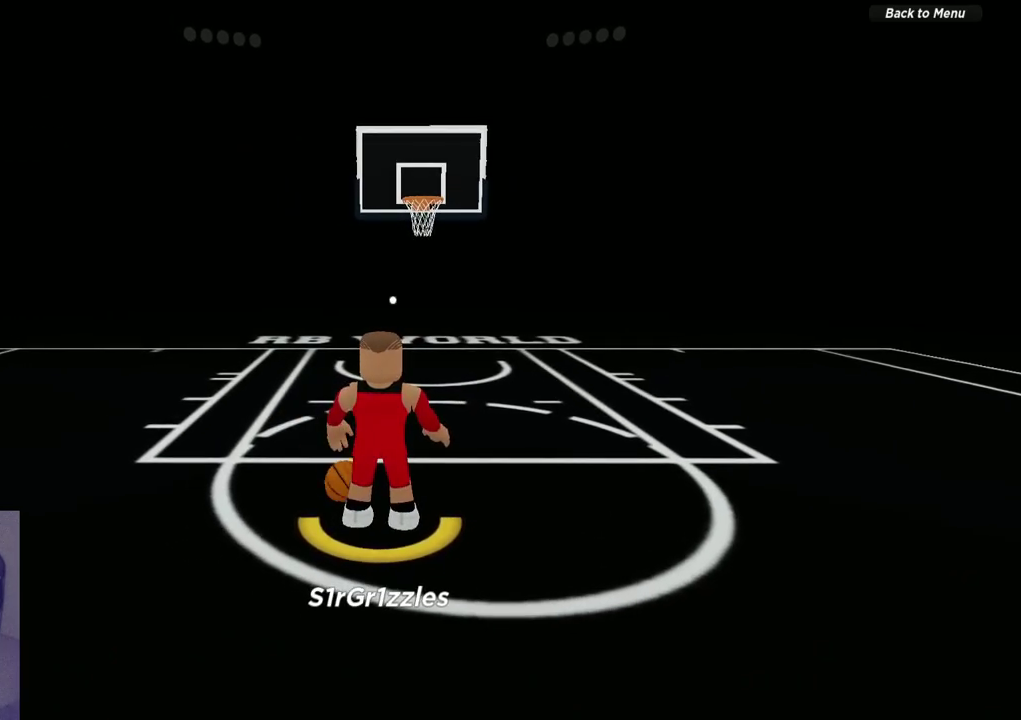
{"dt_ms": 600, "buttons": [], "left_stick": "down", "right_stick": "center", "events": [[17, "SELECT", "up"], [317, "left_stick", "down"]]}
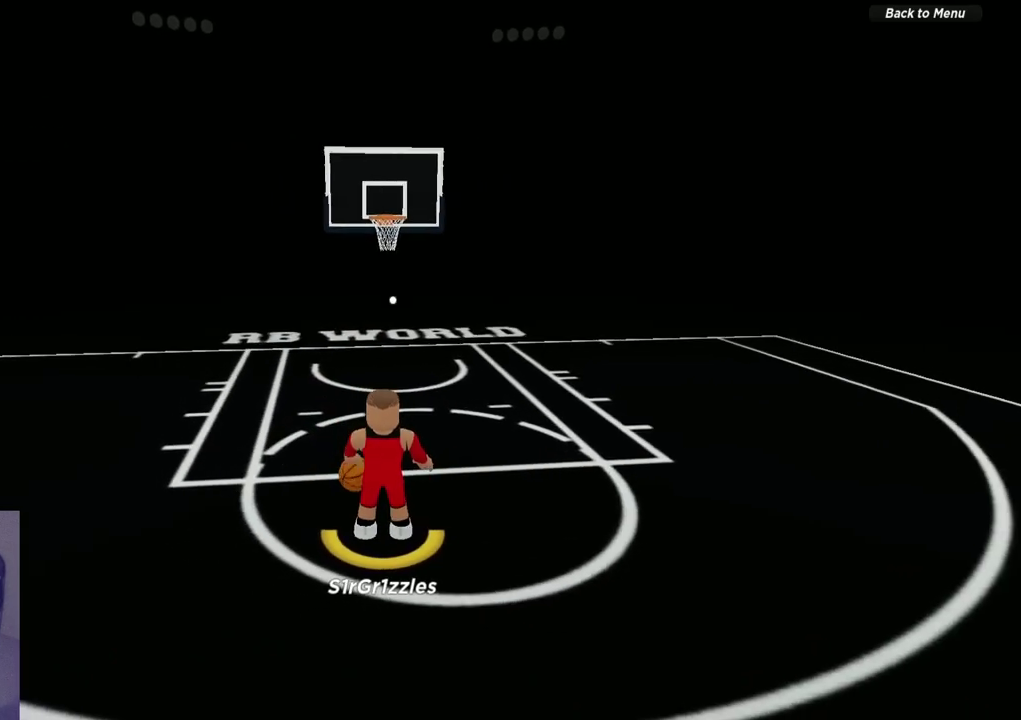
{"dt_ms": 400, "buttons": [], "left_stick": "center", "right_stick": "center", "events": [[83, "left_stick", "center"]]}
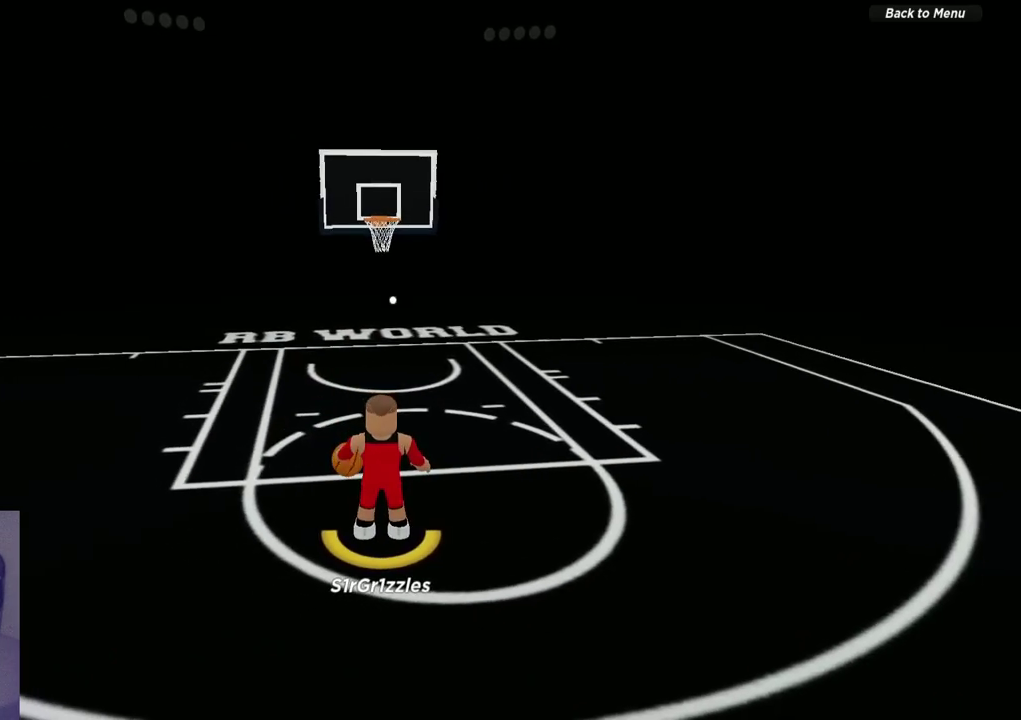
{"dt_ms": 500, "buttons": [], "left_stick": "down-right", "right_stick": "center", "events": [[267, "left_stick", "down"], [467, "left_stick", "down-right"]]}
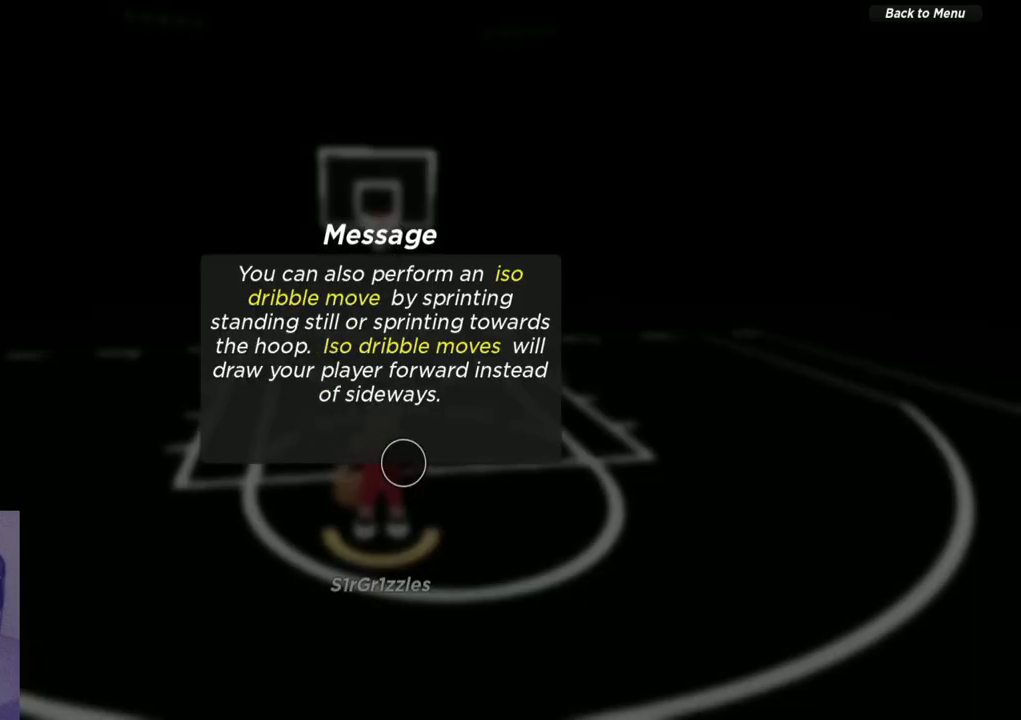
{"dt_ms": 500, "buttons": [], "left_stick": "left", "right_stick": "center", "events": [[17, "left_stick", "right"], [100, "left_stick", "up-right"], [150, "left_stick", "up"], [200, "left_stick", "up-left"], [283, "left_stick", "left"], [400, "left_stick", "down-left"], [483, "left_stick", "left"]]}
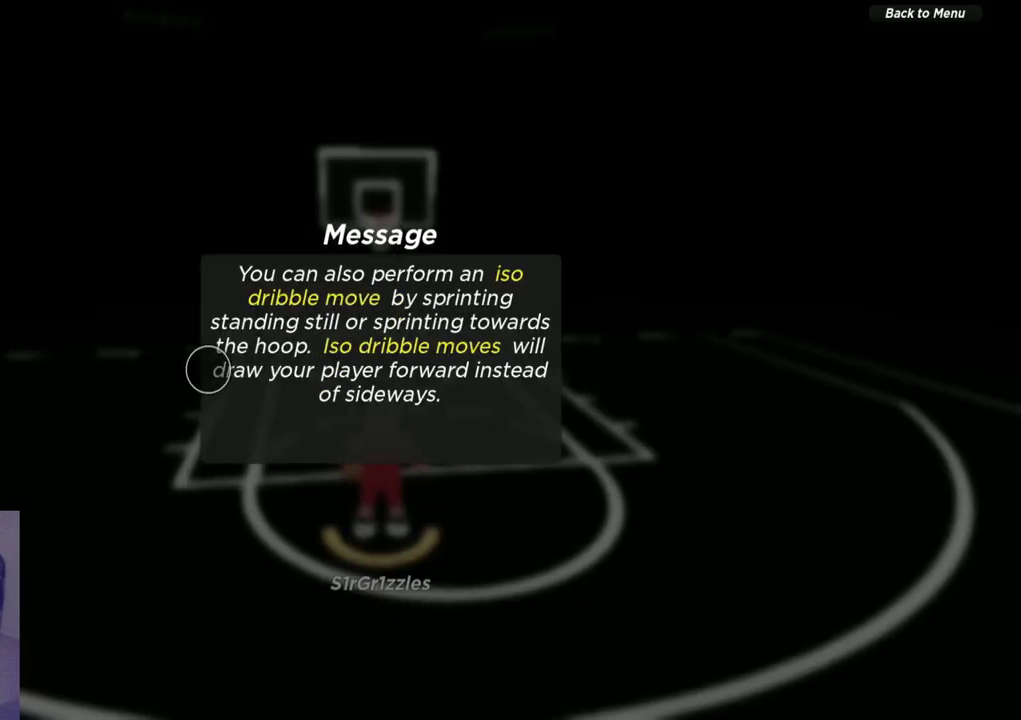
{"dt_ms": 700, "buttons": [], "left_stick": "down", "right_stick": "center", "events": [[167, "left_stick", "up-right"], [267, "left_stick", "right"], [417, "left_stick", "down-right"], [550, "left_stick", "right"], [633, "left_stick", "down"]]}
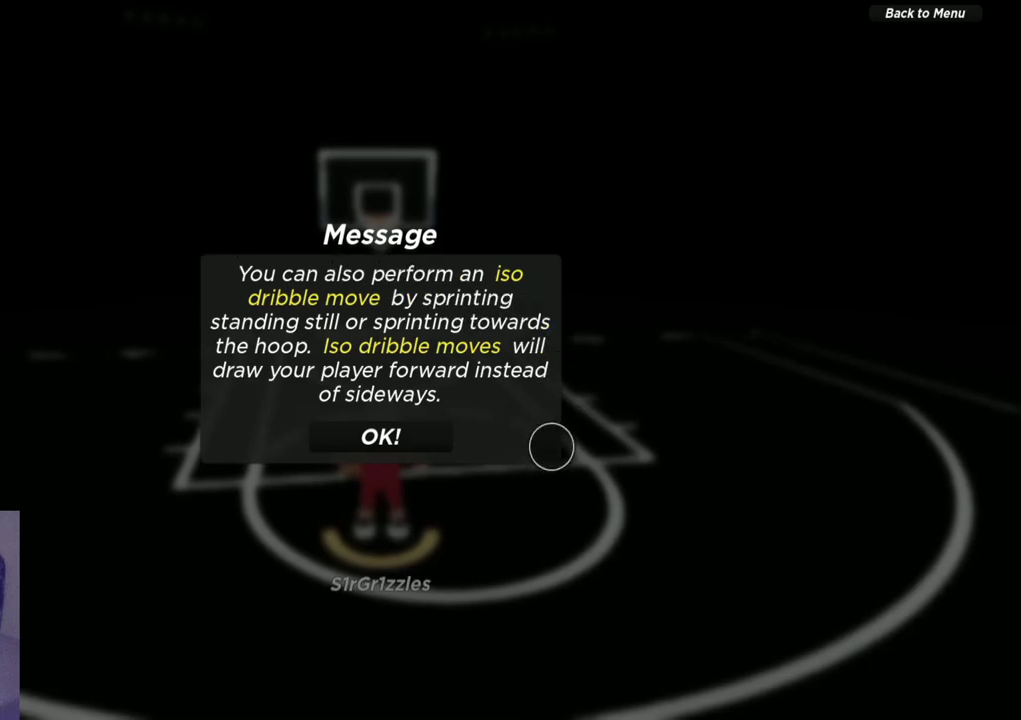
{"dt_ms": 300, "buttons": [], "left_stick": "left", "right_stick": "center", "events": [[17, "left_stick", "down-left"], [100, "left_stick", "up-left"], [283, "left_stick", "left"]]}
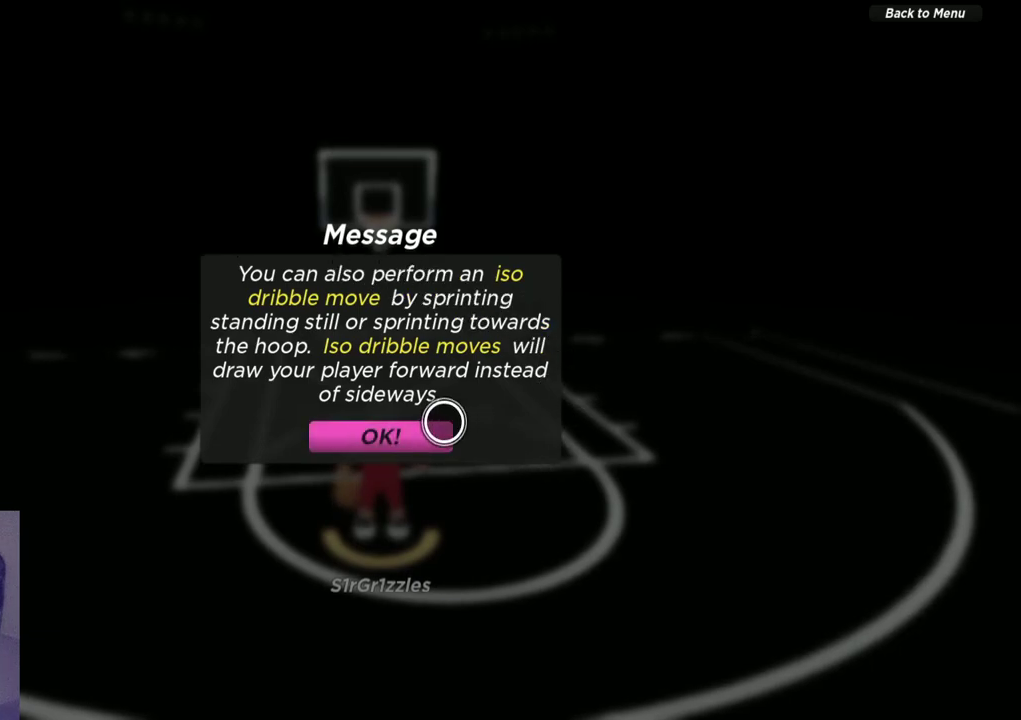
{"dt_ms": 500, "buttons": [], "left_stick": "center", "right_stick": "center", "events": [[67, "left_stick", "center"]]}
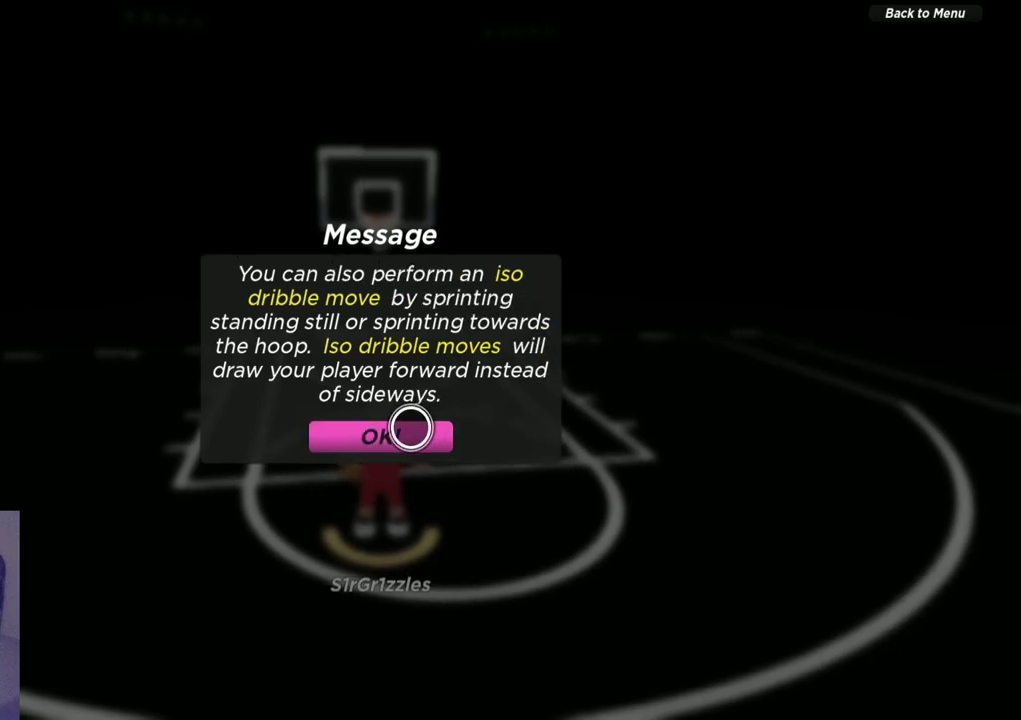
{"dt_ms": 500, "buttons": [], "left_stick": "center", "right_stick": "center", "events": [[50, "left_stick", "down-left"], [217, "left_stick", "center"]]}
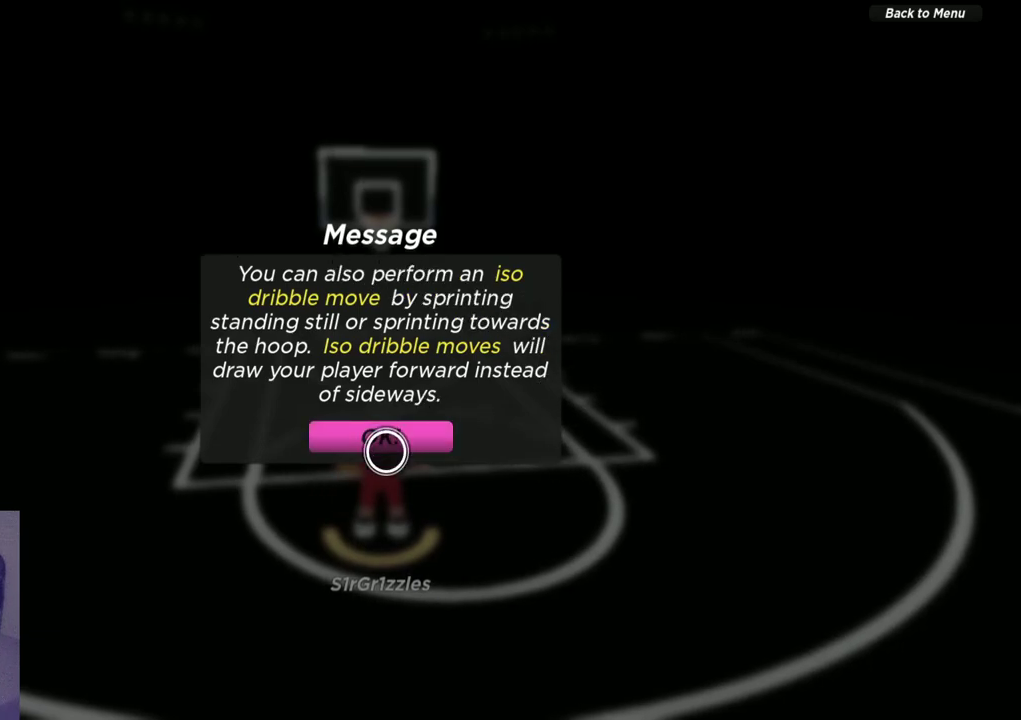
{"dt_ms": 500, "buttons": [], "left_stick": "center", "right_stick": "center", "events": []}
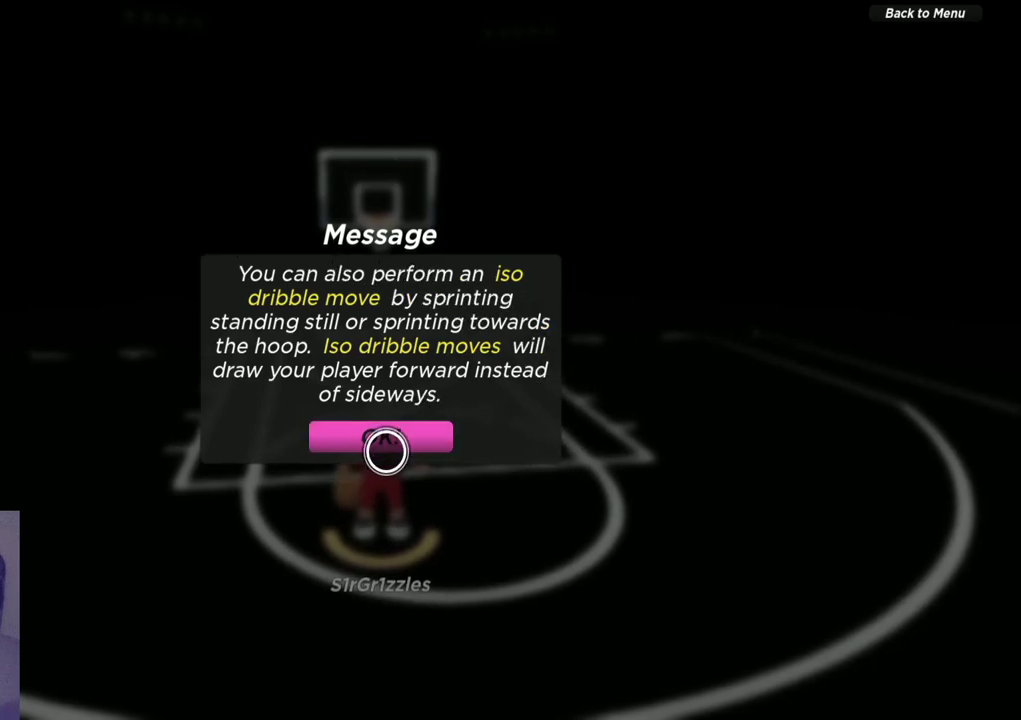
{"dt_ms": 500, "buttons": [], "left_stick": "center", "right_stick": "center", "events": []}
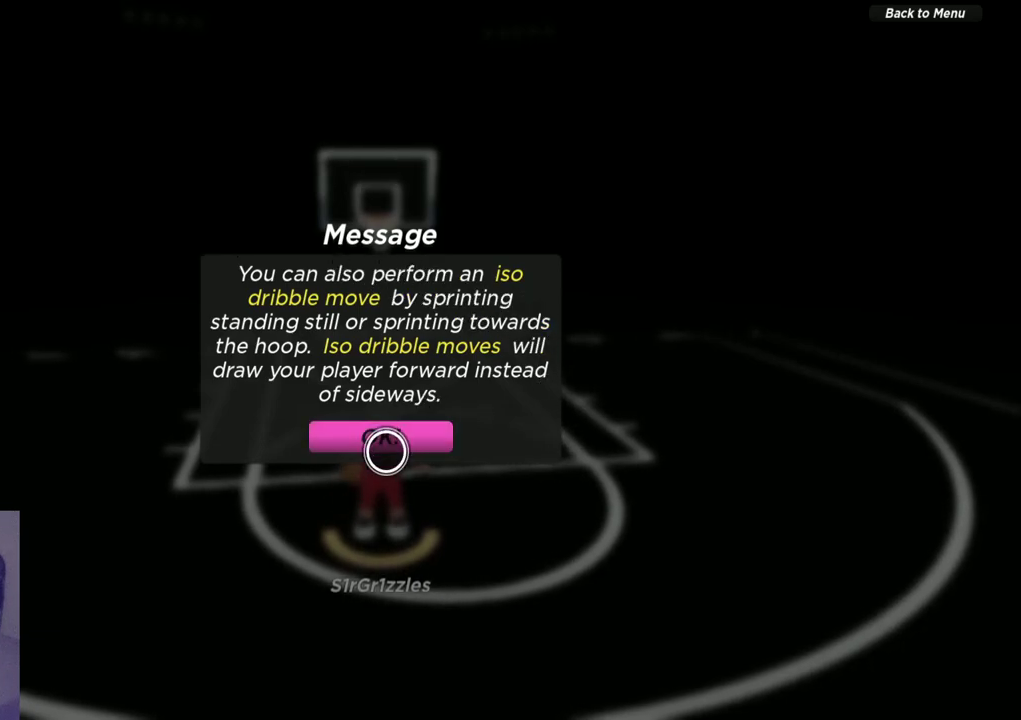
{"dt_ms": 600, "buttons": [], "left_stick": "left", "right_stick": "center", "events": [[33, "A", "down"], [133, "A", "up"], [300, "SELECT", "down"], [417, "SELECT", "up"], [517, "left_stick", "left"]]}
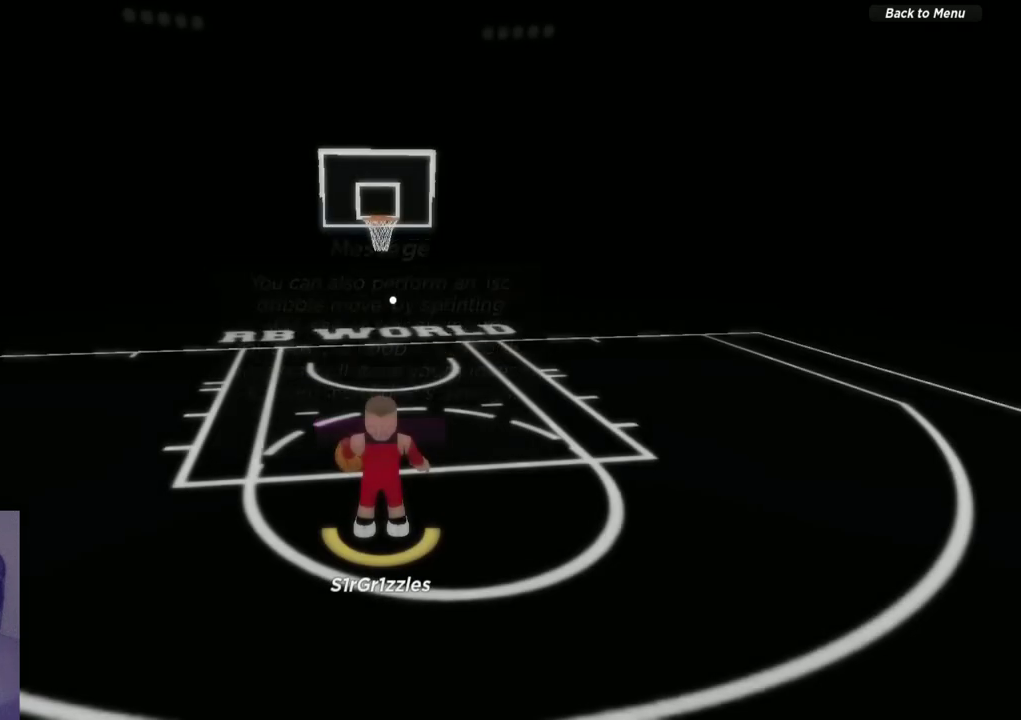
{"dt_ms": 400, "buttons": [], "left_stick": "right", "right_stick": "center", "events": [[100, "left_stick", "up-left"], [217, "left_stick", "up-right"], [317, "left_stick", "right"]]}
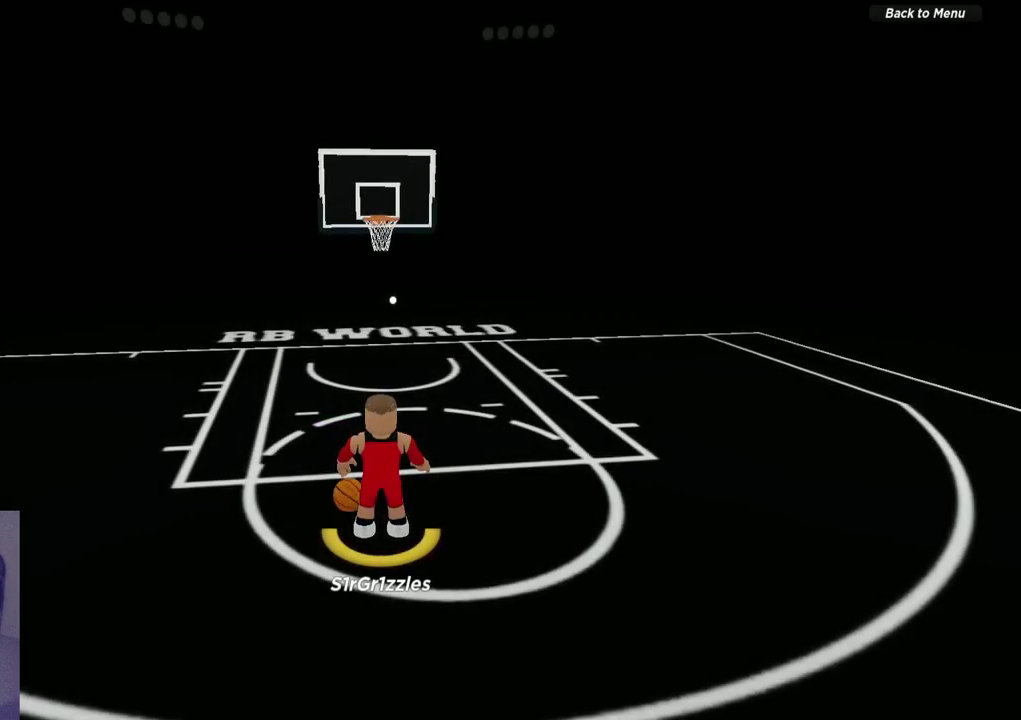
{"dt_ms": 500, "buttons": [], "left_stick": "center", "right_stick": "center", "events": [[217, "left_stick", "center"]]}
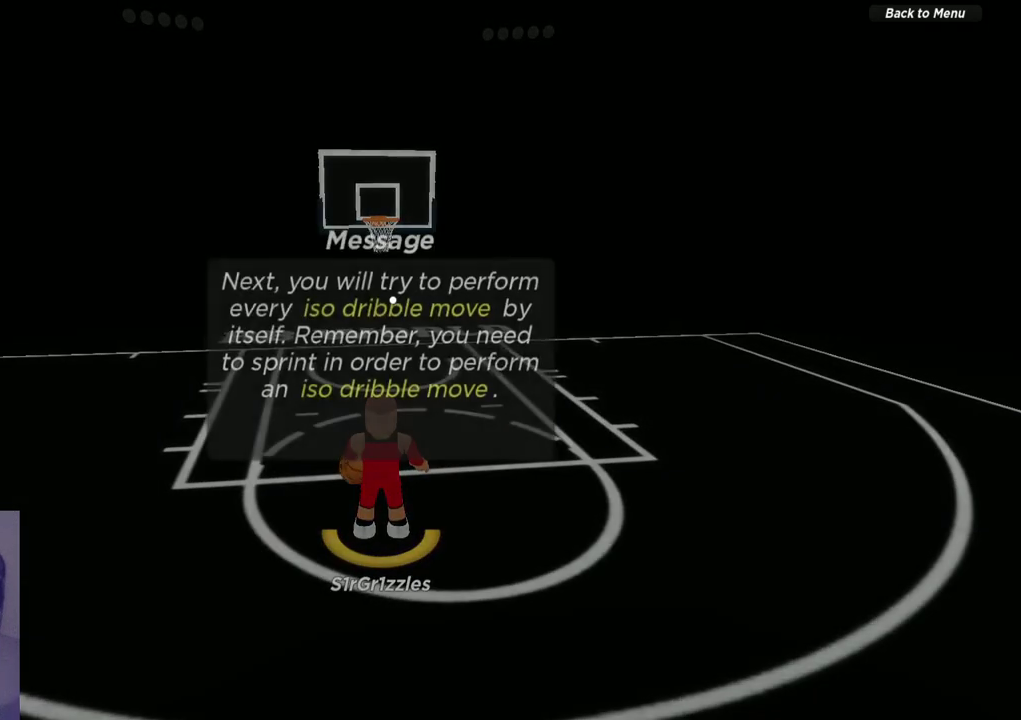
{"dt_ms": 500, "buttons": [], "left_stick": "center", "right_stick": "center", "events": []}
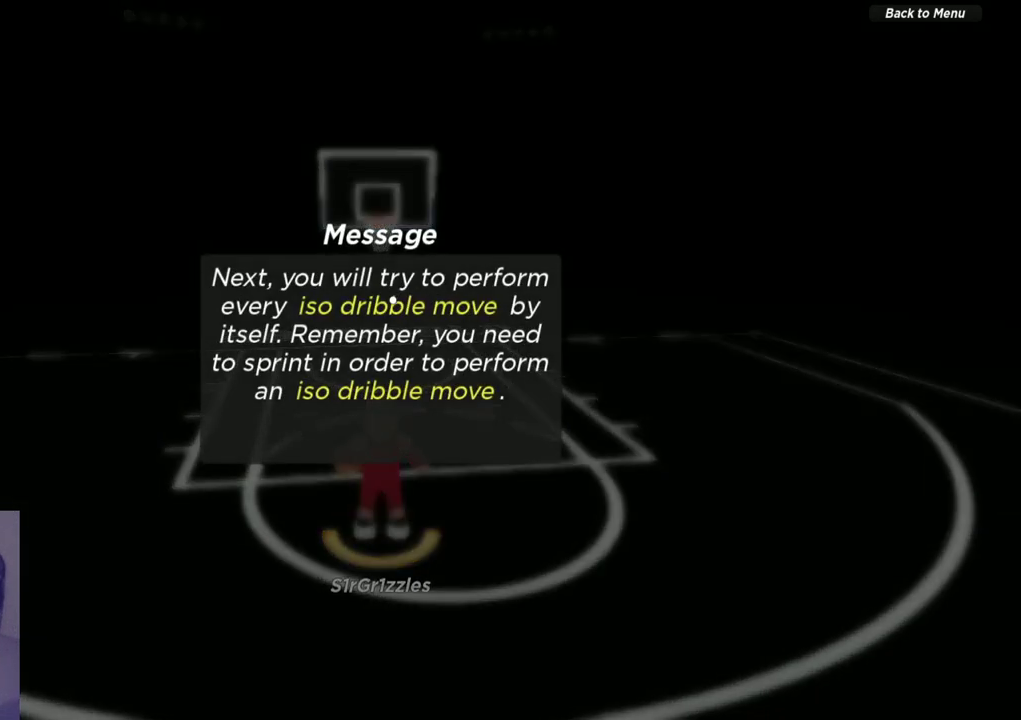
{"dt_ms": 400, "buttons": ["SELECT"], "left_stick": "center", "right_stick": "center", "events": [[317, "SELECT", "down"]]}
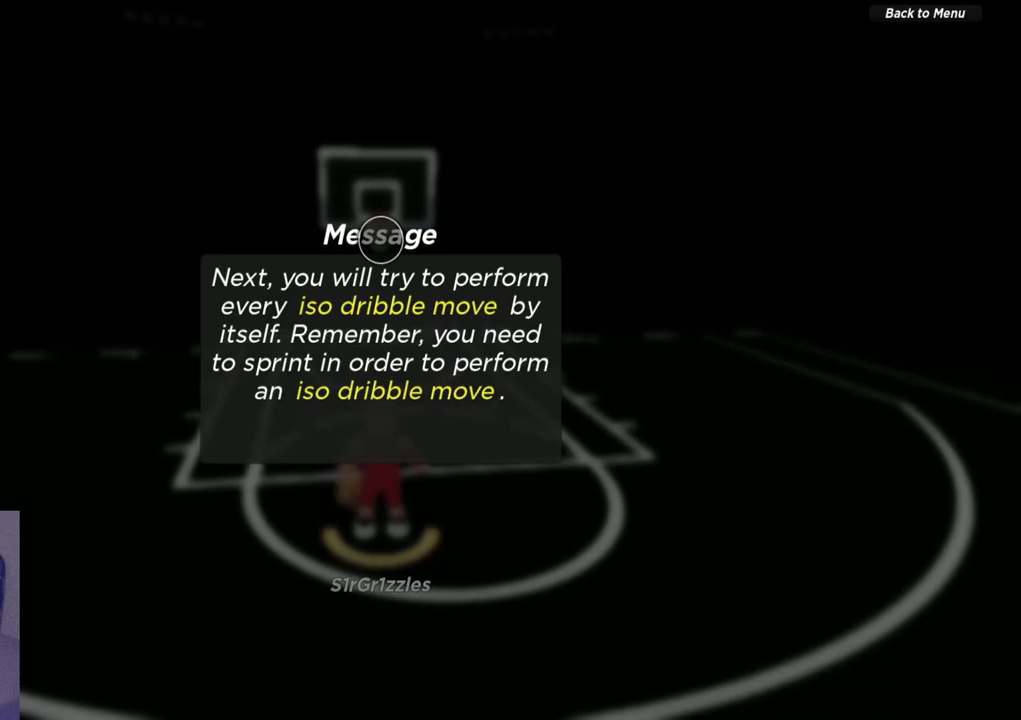
{"dt_ms": 600, "buttons": [], "left_stick": "down", "right_stick": "center", "events": [[50, "SELECT", "up"], [150, "left_stick", "up-left"], [400, "left_stick", "left"], [450, "left_stick", "down-left"], [550, "left_stick", "down"]]}
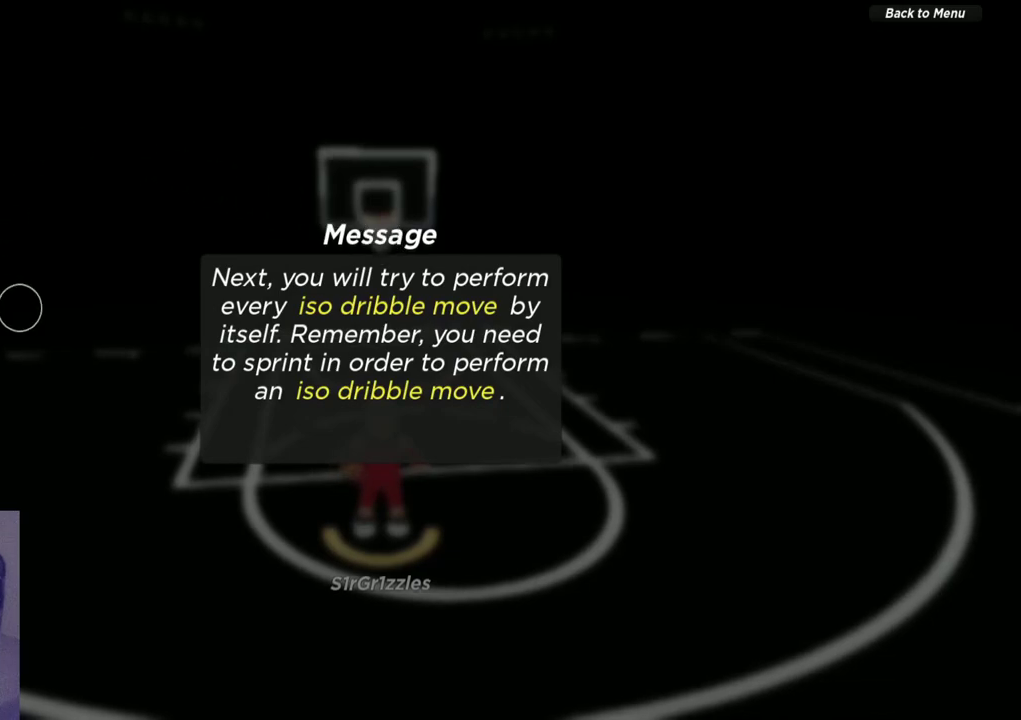
{"dt_ms": 500, "buttons": [], "left_stick": "right", "right_stick": "center", "events": [[83, "left_stick", "down-right"], [217, "left_stick", "right"], [267, "left_stick", "down-right"], [367, "left_stick", "right"]]}
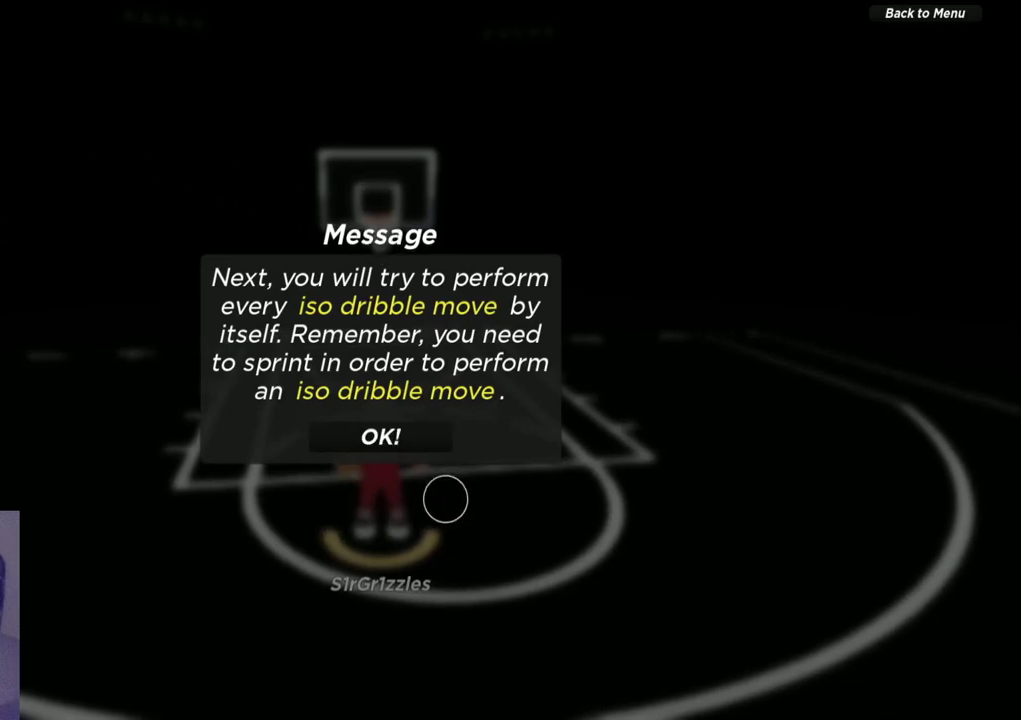
{"dt_ms": 400, "buttons": [], "left_stick": "down-left", "right_stick": "center", "events": [[133, "left_stick", "up-right"], [283, "left_stick", "up-left"], [350, "left_stick", "left"], [400, "left_stick", "down-left"]]}
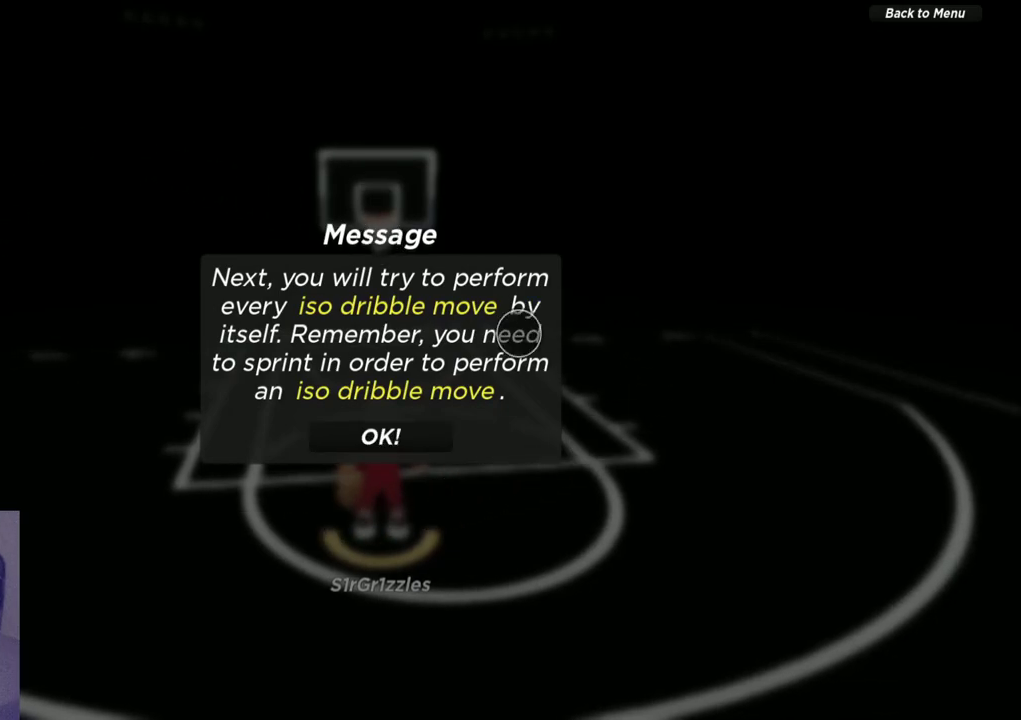
{"dt_ms": 600, "buttons": [], "left_stick": "center", "right_stick": "center", "events": [[183, "left_stick", "center"], [250, "A", "down"], [367, "A", "up"]]}
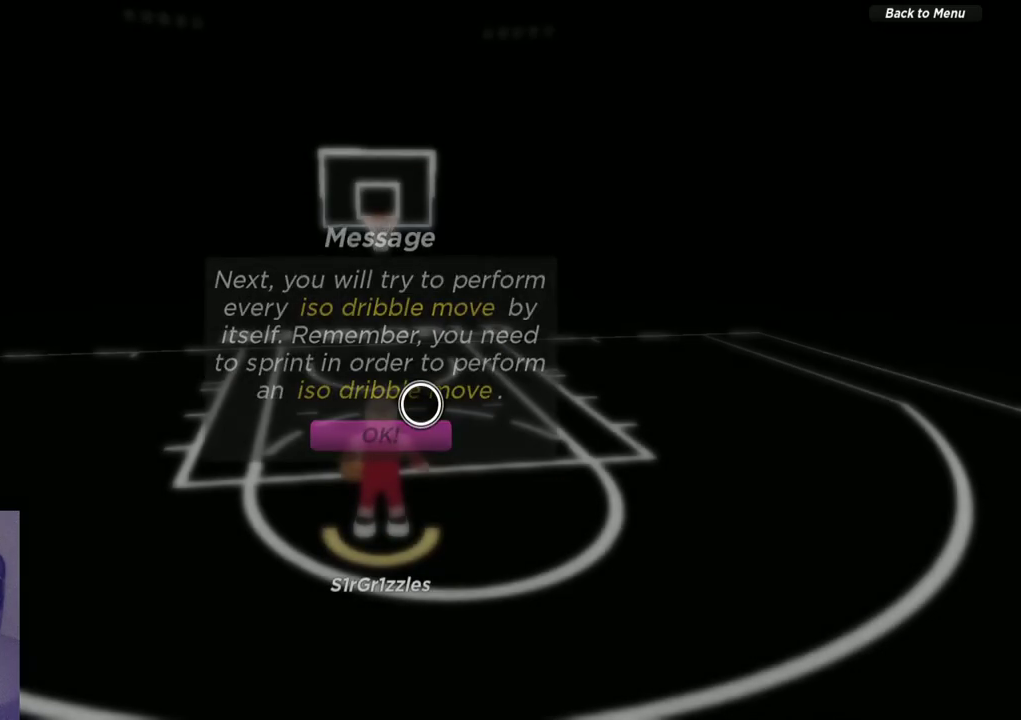
{"dt_ms": 300, "buttons": [], "left_stick": "center", "right_stick": "center", "events": [[200, "SELECT", "down"], [300, "SELECT", "up"]]}
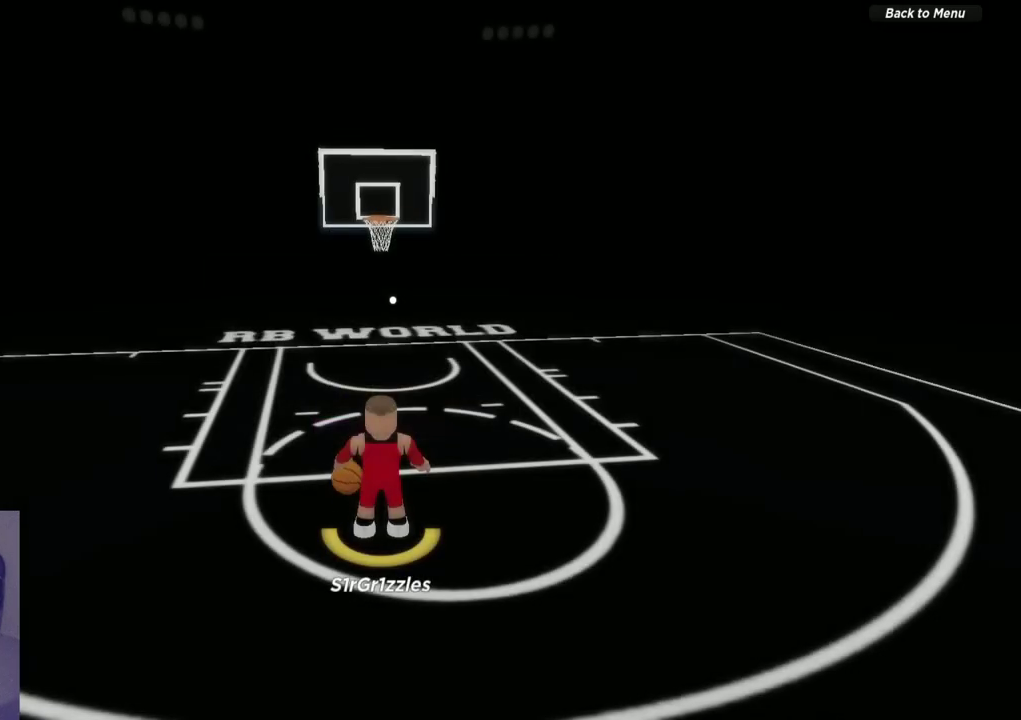
{"dt_ms": 700, "buttons": [], "left_stick": "down", "right_stick": "center", "events": [[517, "left_stick", "down"]]}
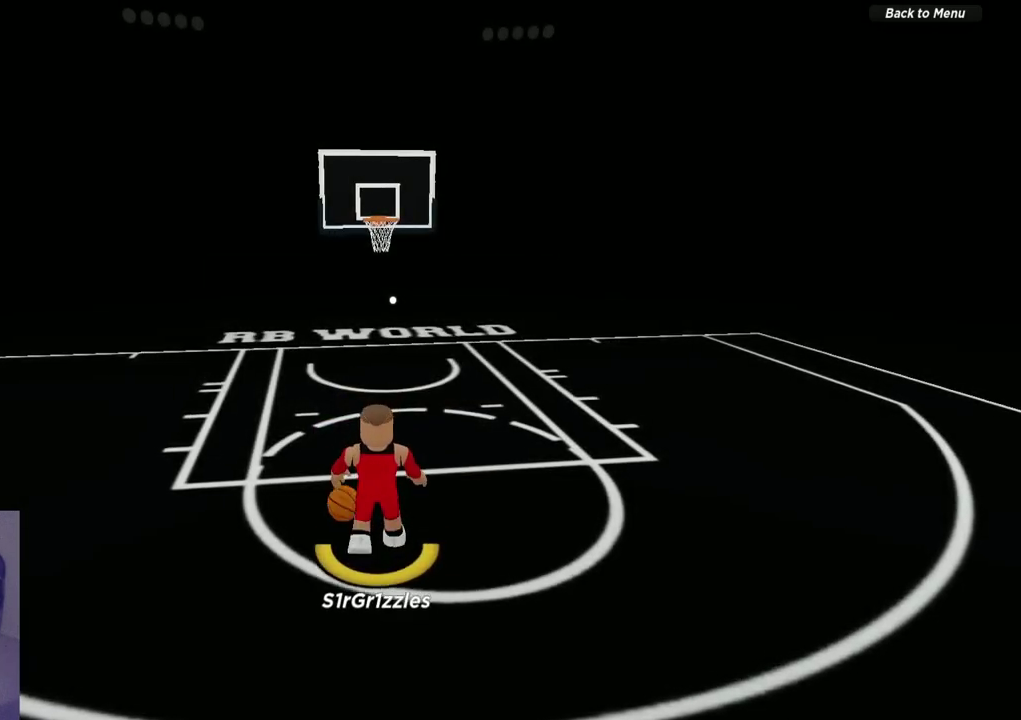
{"dt_ms": 500, "buttons": [], "left_stick": "down-left", "right_stick": "center", "events": [[50, "left_stick", "down-left"], [417, "left_stick", "left"], [467, "left_stick", "down-left"]]}
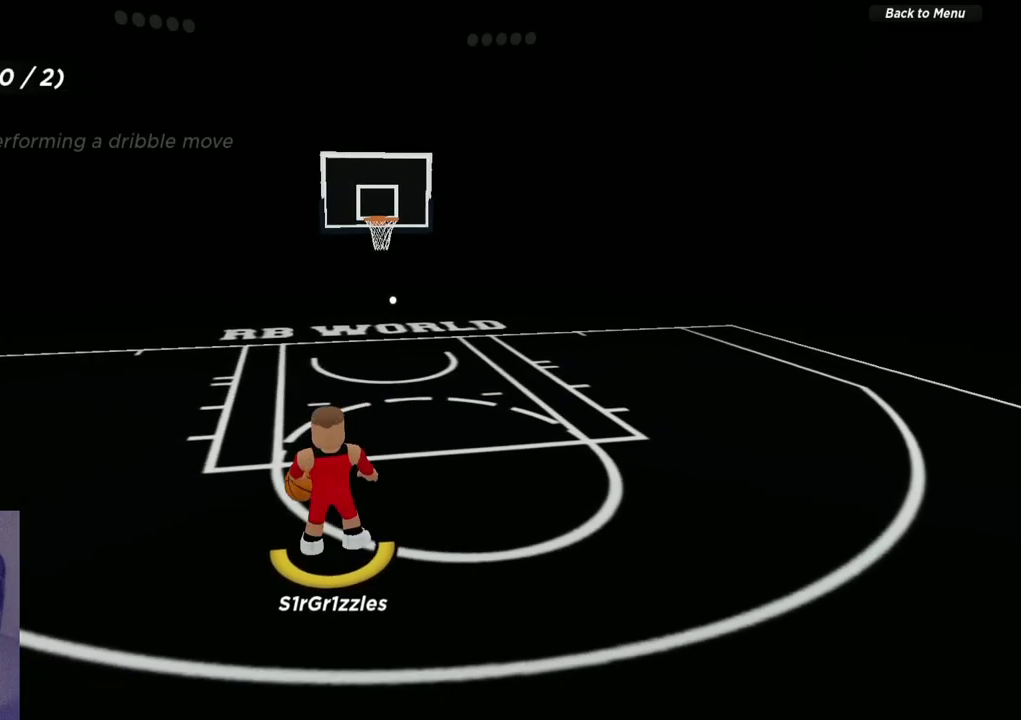
{"dt_ms": 600, "buttons": [], "left_stick": "center", "right_stick": "center", "events": [[283, "left_stick", "center"]]}
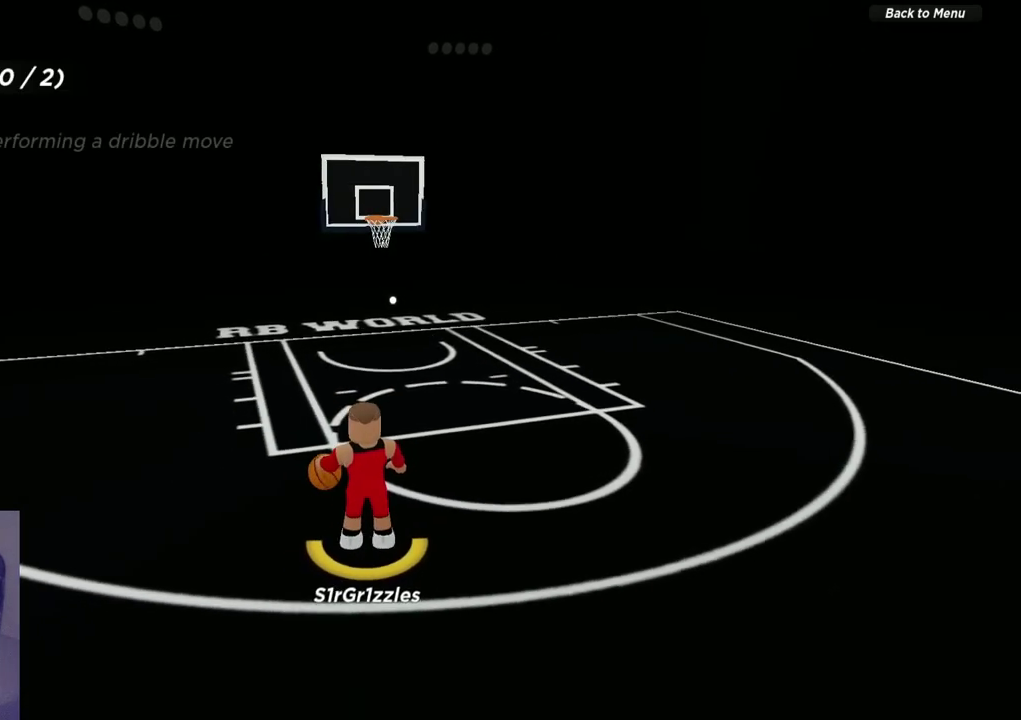
{"dt_ms": 600, "buttons": ["R2"], "left_stick": "up", "right_stick": "center", "events": [[100, "left_stick", "up"], [200, "R2", "down"], [267, "right_stick", "left"], [383, "right_stick", "center"]]}
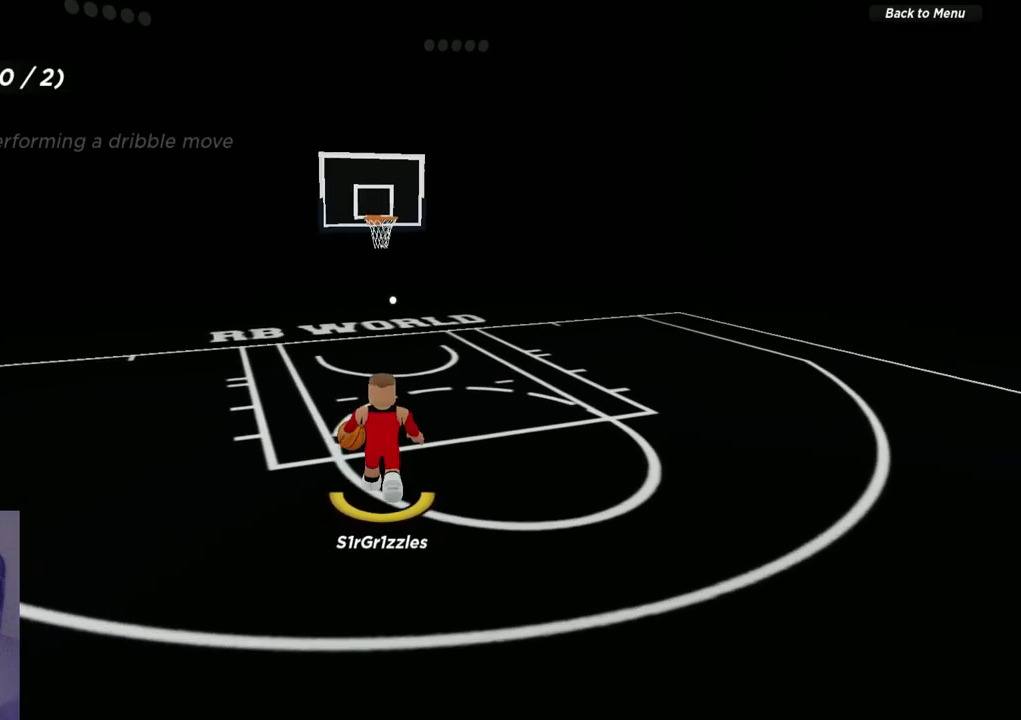
{"dt_ms": 300, "buttons": ["R2"], "left_stick": "up", "right_stick": "center", "events": []}
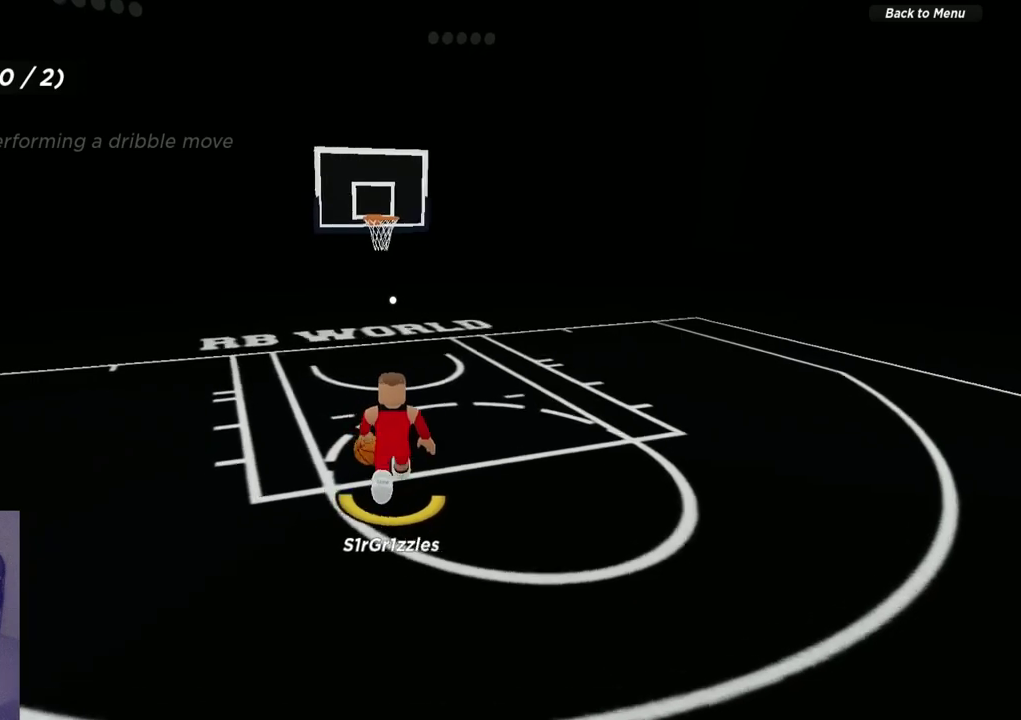
{"dt_ms": 300, "buttons": [], "left_stick": "up", "right_stick": "center", "events": [[267, "R2", "up"]]}
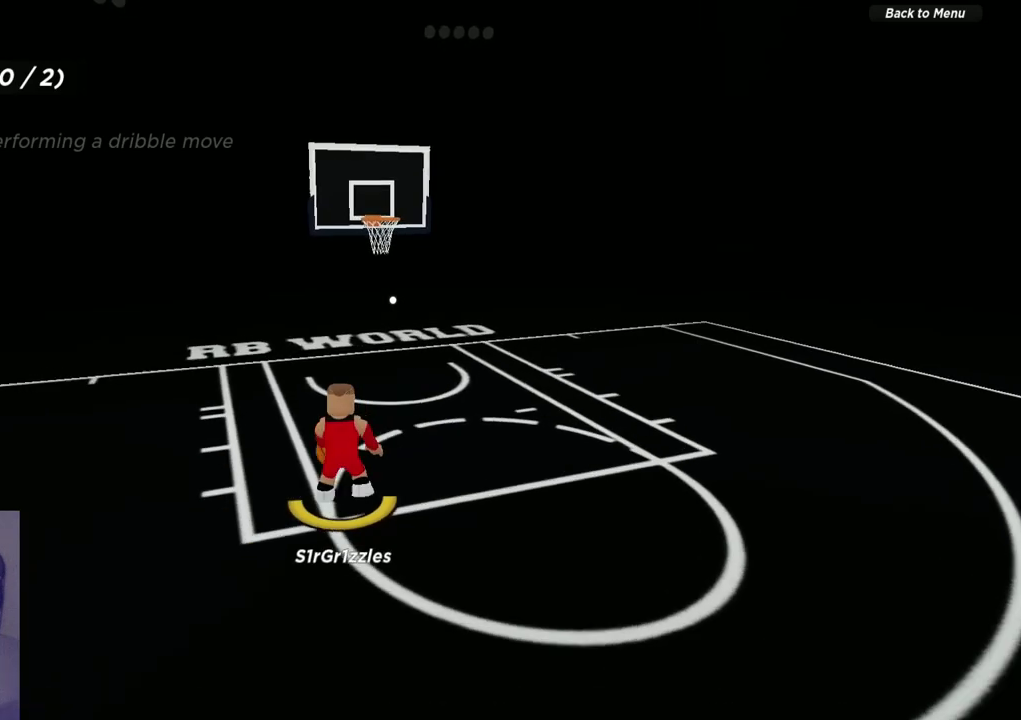
{"dt_ms": 600, "buttons": [], "left_stick": "down", "right_stick": "center", "events": [[117, "left_stick", "center"], [300, "left_stick", "down-left"], [417, "left_stick", "down"]]}
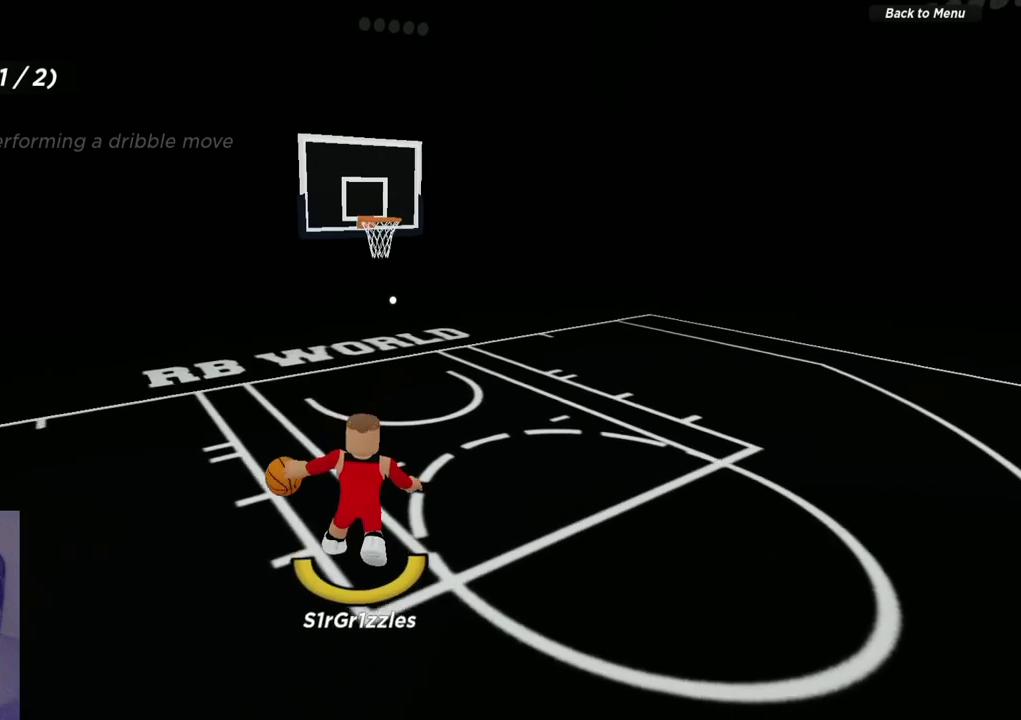
{"dt_ms": 600, "buttons": [], "left_stick": "down", "right_stick": "center", "events": []}
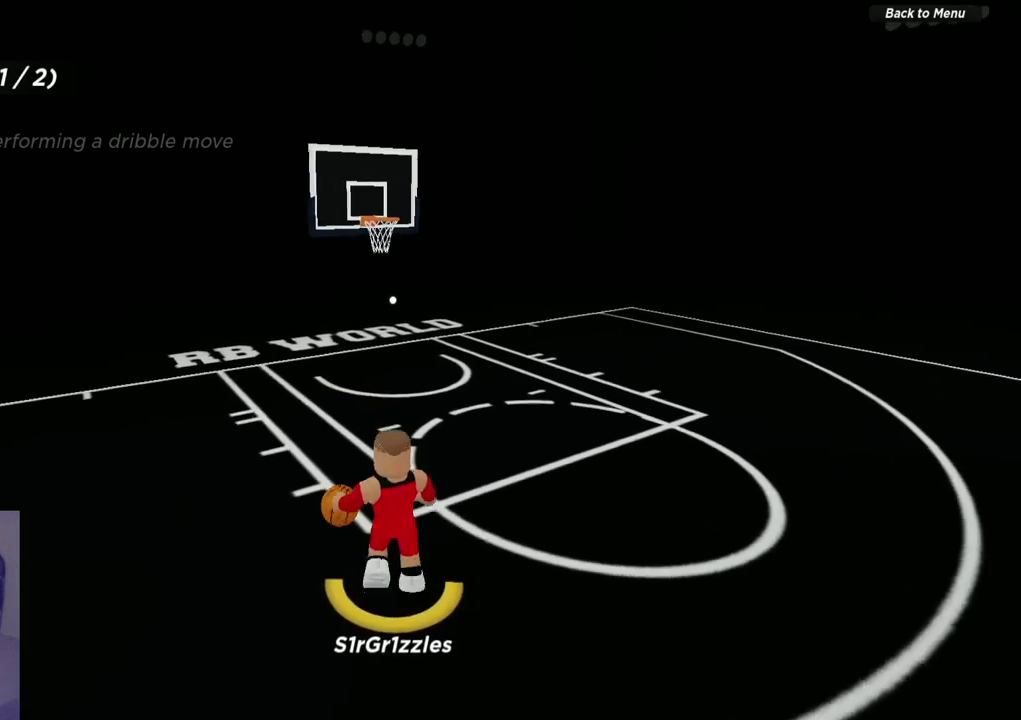
{"dt_ms": 600, "buttons": [], "left_stick": "center", "right_stick": "center", "events": [[383, "left_stick", "center"]]}